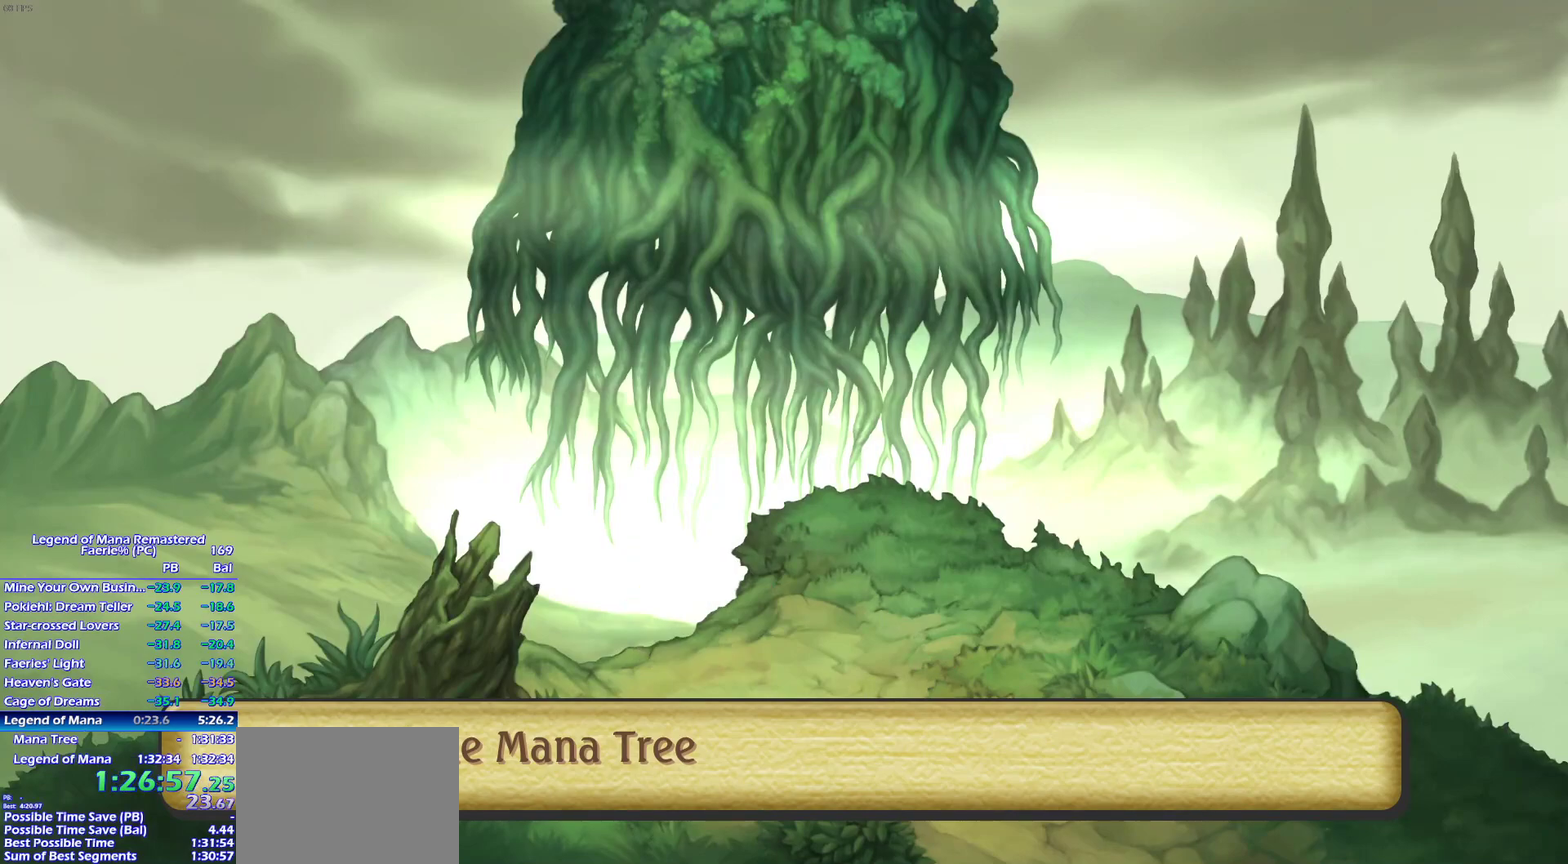
Gameplay with a controller (PlayStation layout); each line is a JSON object with the inputs held at the frame after it. "events" lists button and stick changes between this image and that frame as [ms after this image, input, new state], when the widget could be followed in between. This overlay highlights the sticks when they move; stick clicks (L3 R3) are not distinguishable. Not read: L3 R3 START.
{"buttons": [], "left_stick": "center", "right_stick": "center", "events": []}
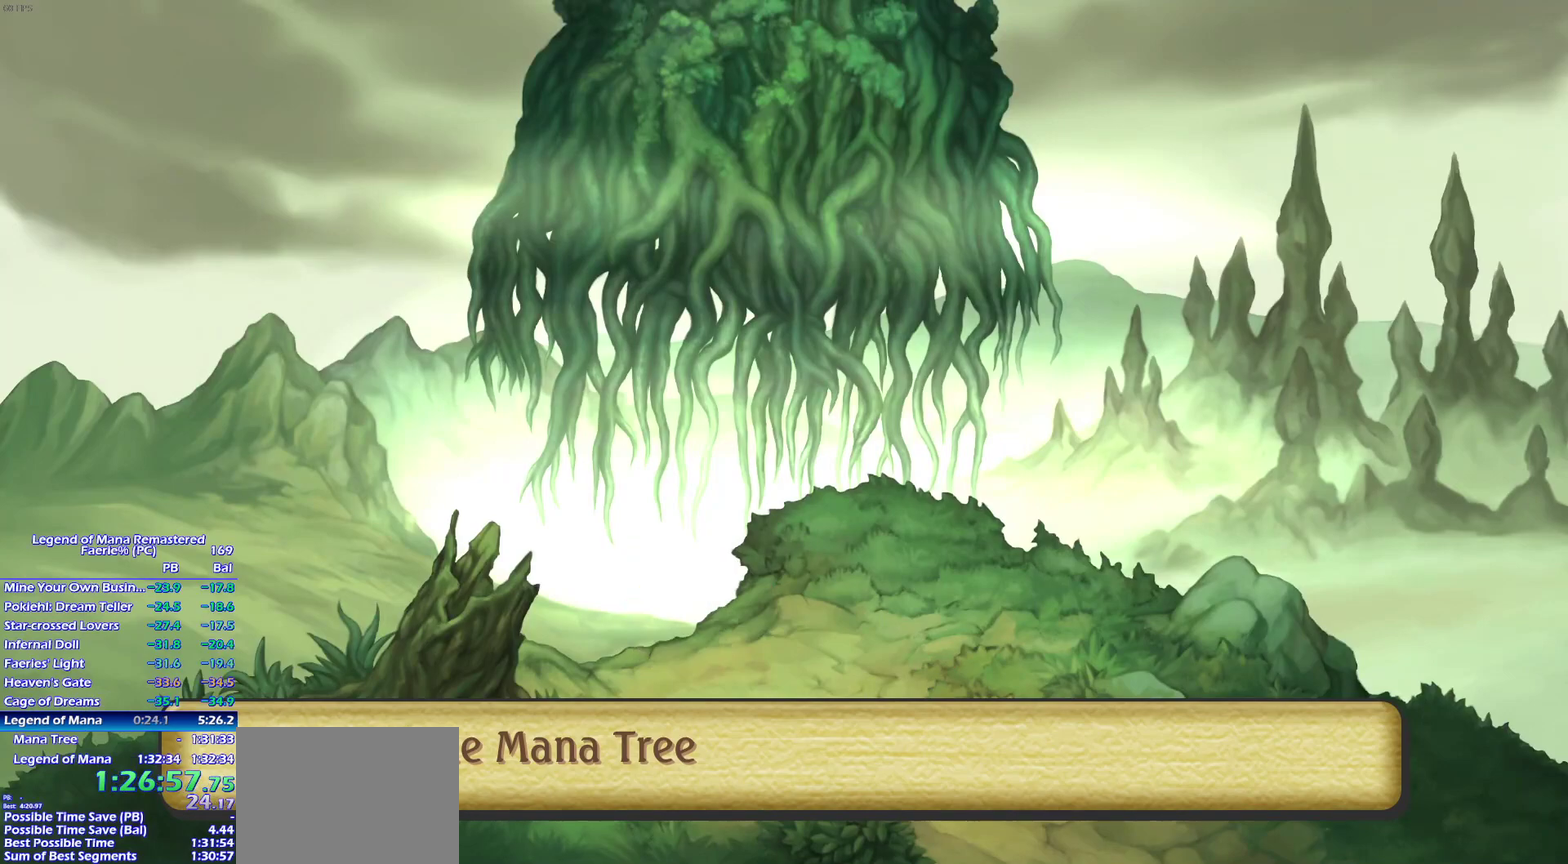
{"buttons": [], "left_stick": "center", "right_stick": "center", "events": []}
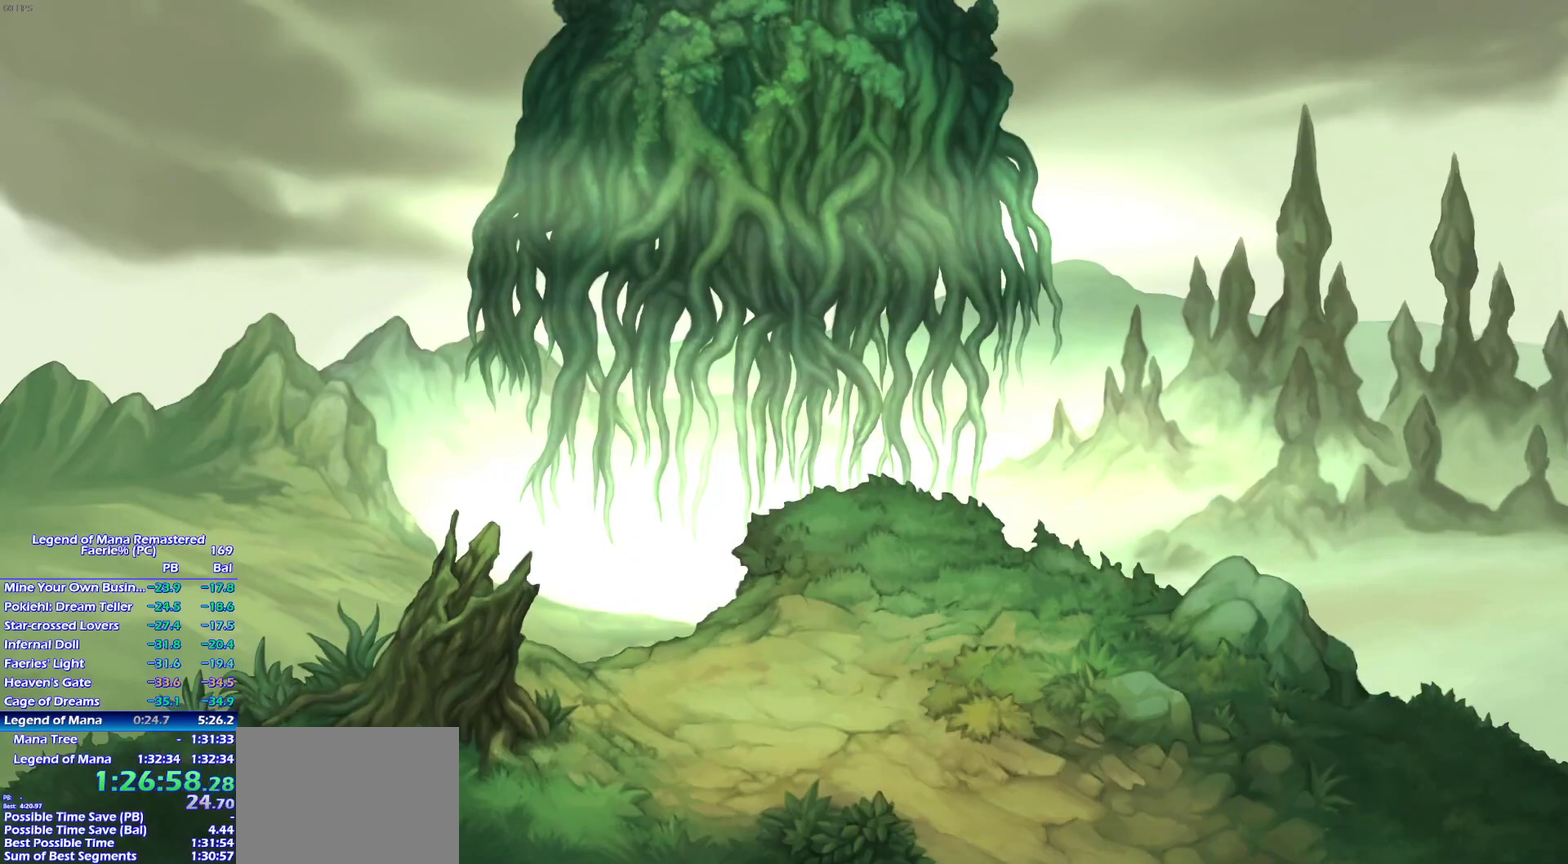
{"buttons": [], "left_stick": "center", "right_stick": "center", "events": []}
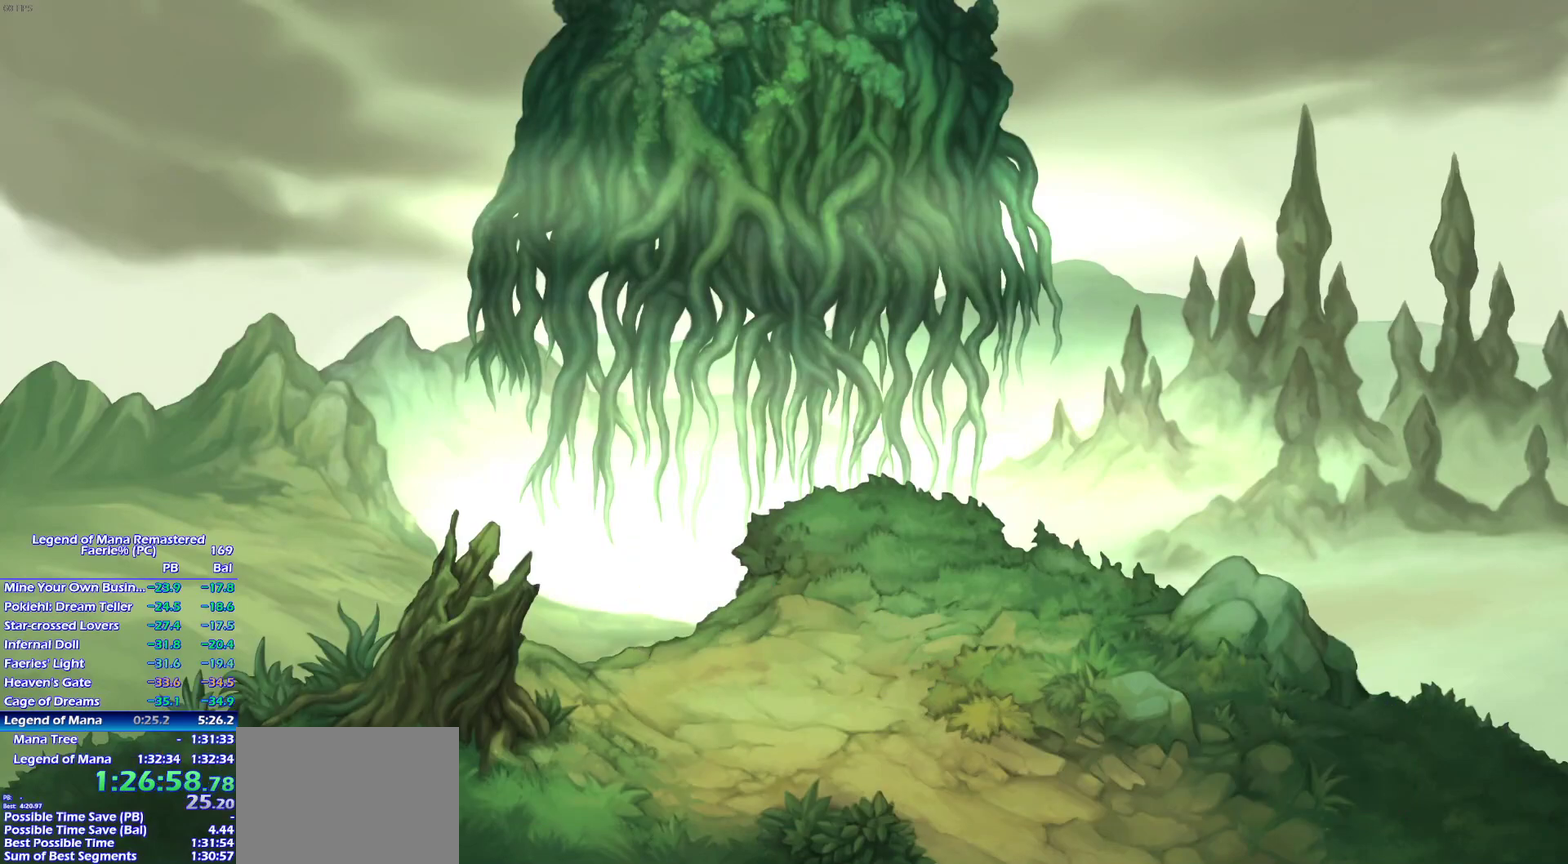
{"buttons": [], "left_stick": "center", "right_stick": "center", "events": []}
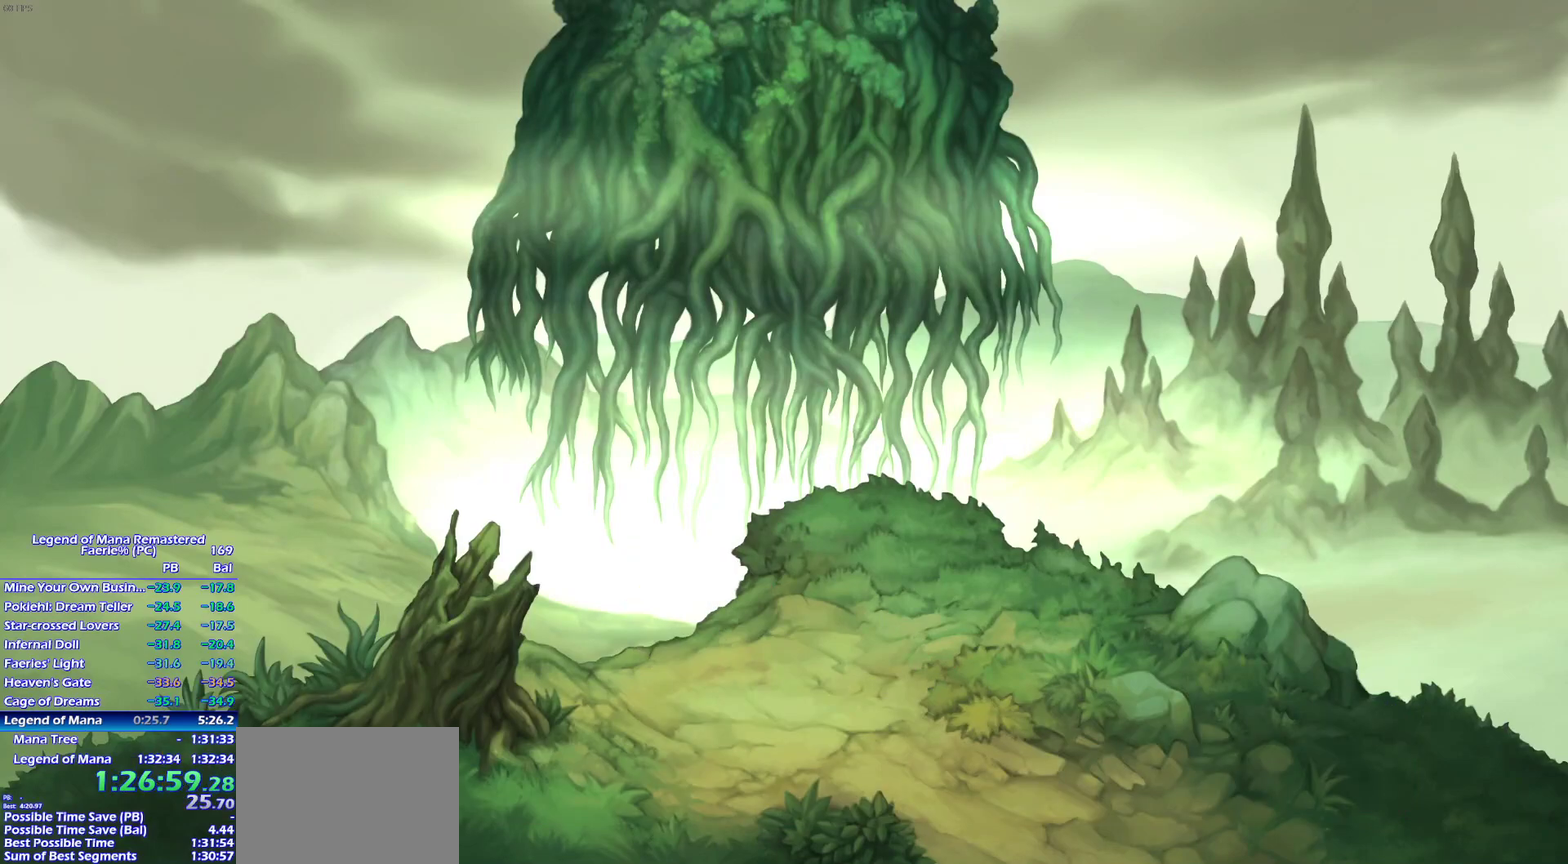
{"buttons": ["CROSS"], "left_stick": "center", "right_stick": "center"}
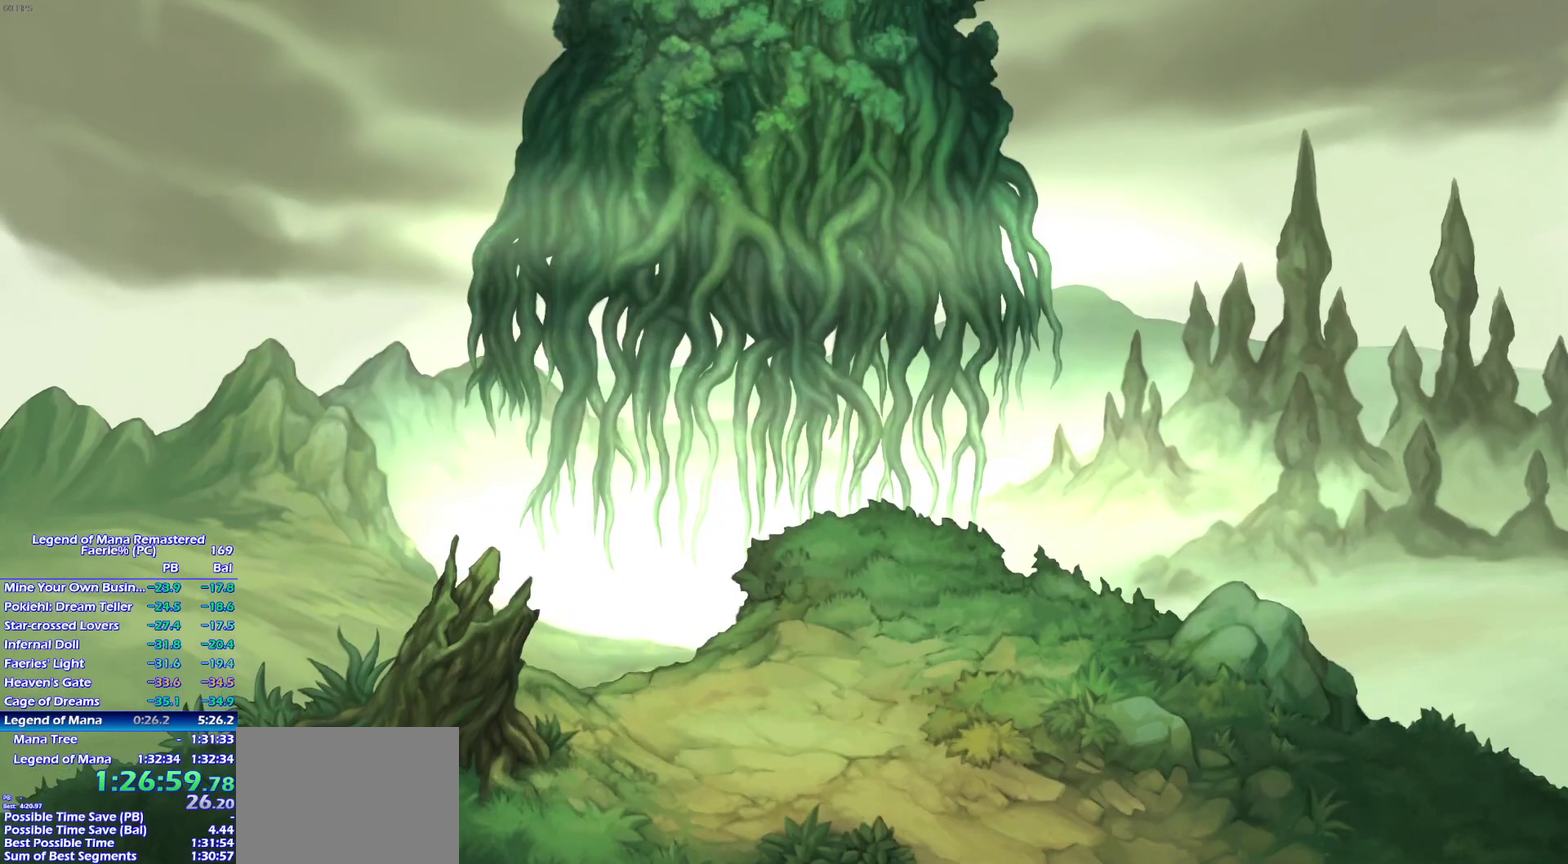
{"buttons": ["CROSS"], "left_stick": "center", "right_stick": "center", "events": []}
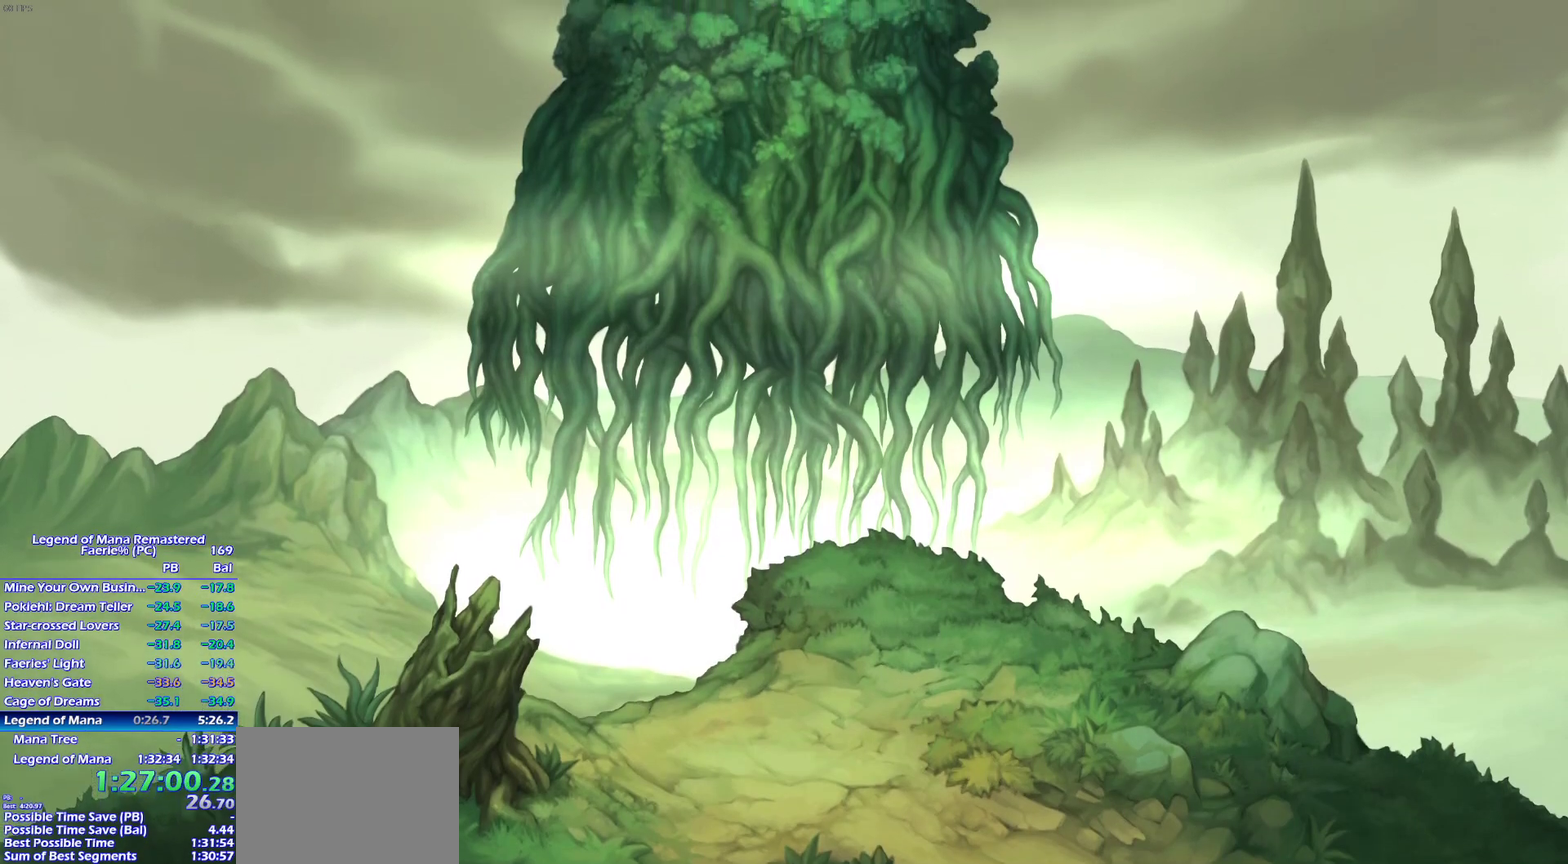
{"buttons": [], "left_stick": "center", "right_stick": "center"}